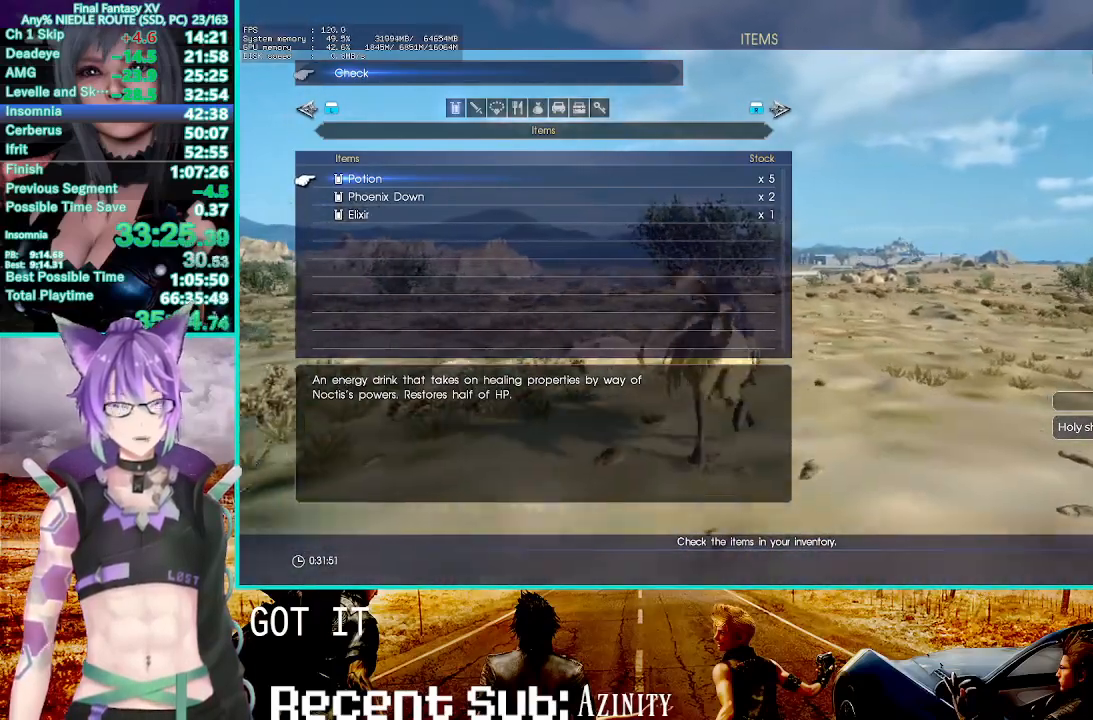
Gameplay with a controller (PlayStation layout); each line is a JSON object with the inputs held at the frame after it. "events" lists button and stick changes between this image and that frame as [ms after this image, input, new state], when the widget could be followed in between. Not read: CIRCLE CROSS L3 R3 SELECT START.
{"buttons": ["R2"], "left_stick": "up", "right_stick": "center", "events": []}
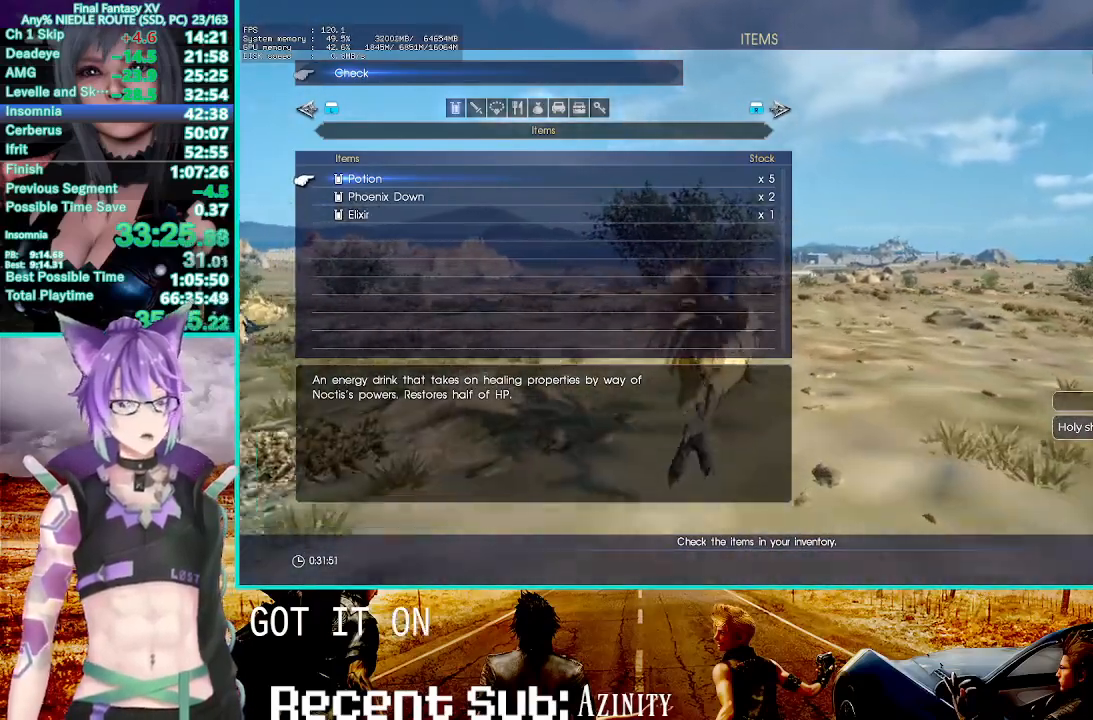
{"buttons": ["R2"], "left_stick": "up", "right_stick": "center", "events": []}
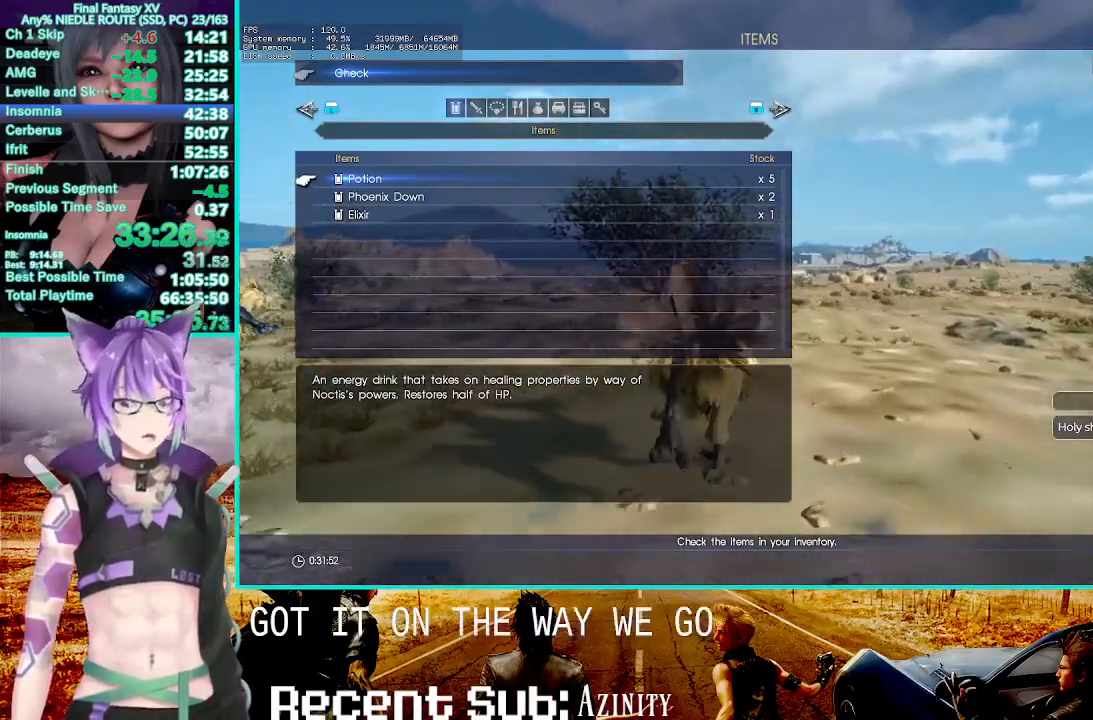
{"buttons": ["R2"], "left_stick": "up", "right_stick": "center", "events": [[267, "TRIANGLE", "down"], [433, "TRIANGLE", "up"]]}
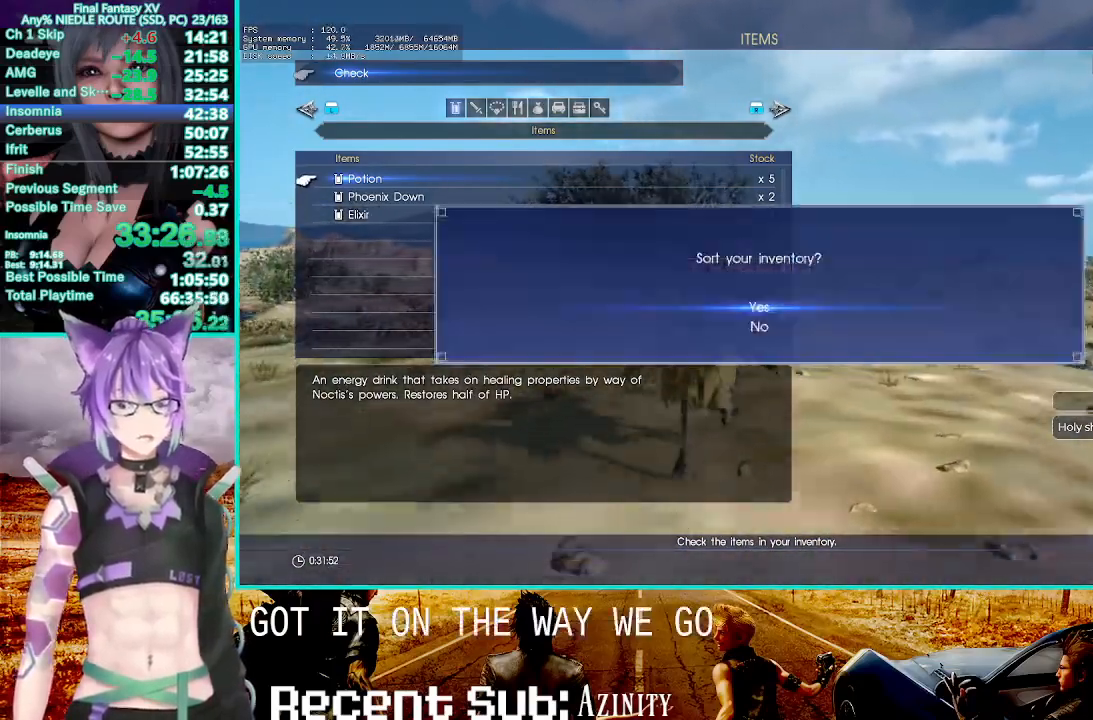
{"buttons": ["R2"], "left_stick": "up", "right_stick": "center", "events": [[250, "DPAD_DOWN", "down"], [333, "DPAD_DOWN", "up"]]}
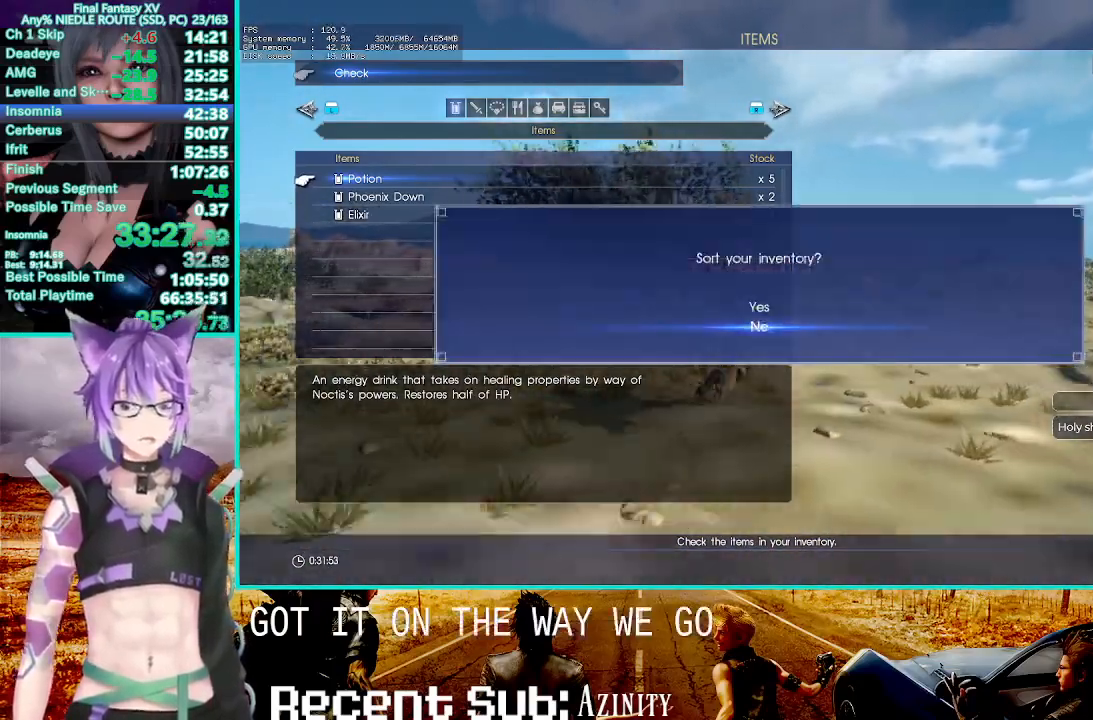
{"buttons": ["R2"], "left_stick": "up", "right_stick": "center", "events": []}
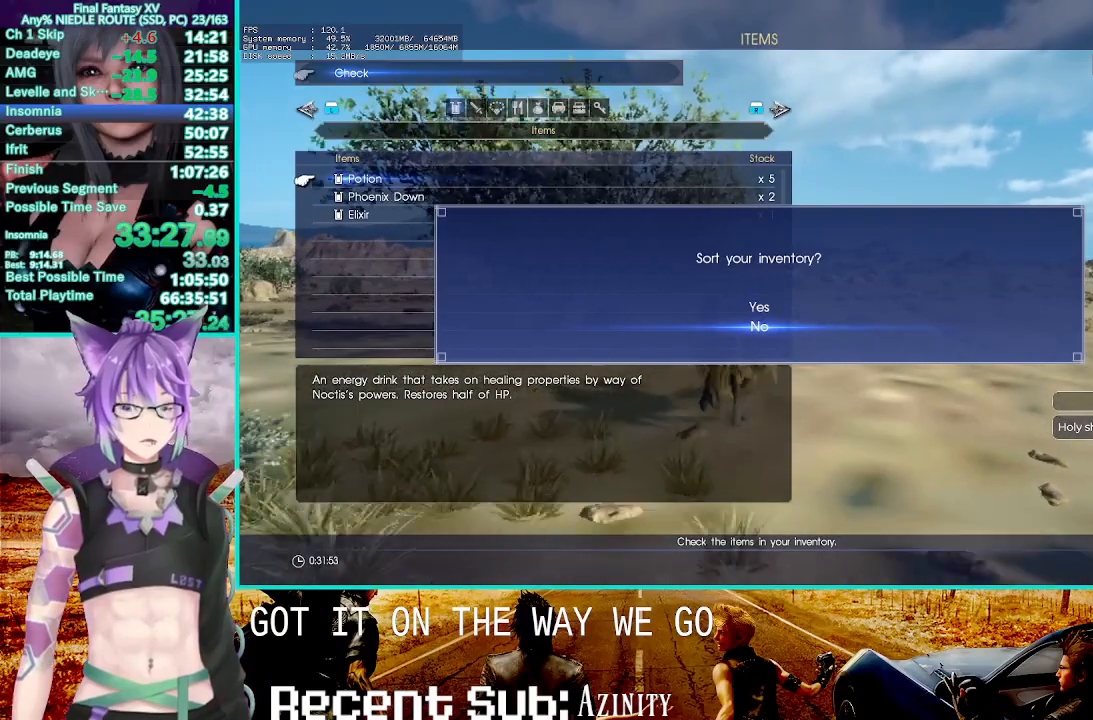
{"buttons": ["R2"], "left_stick": "up", "right_stick": "center", "events": []}
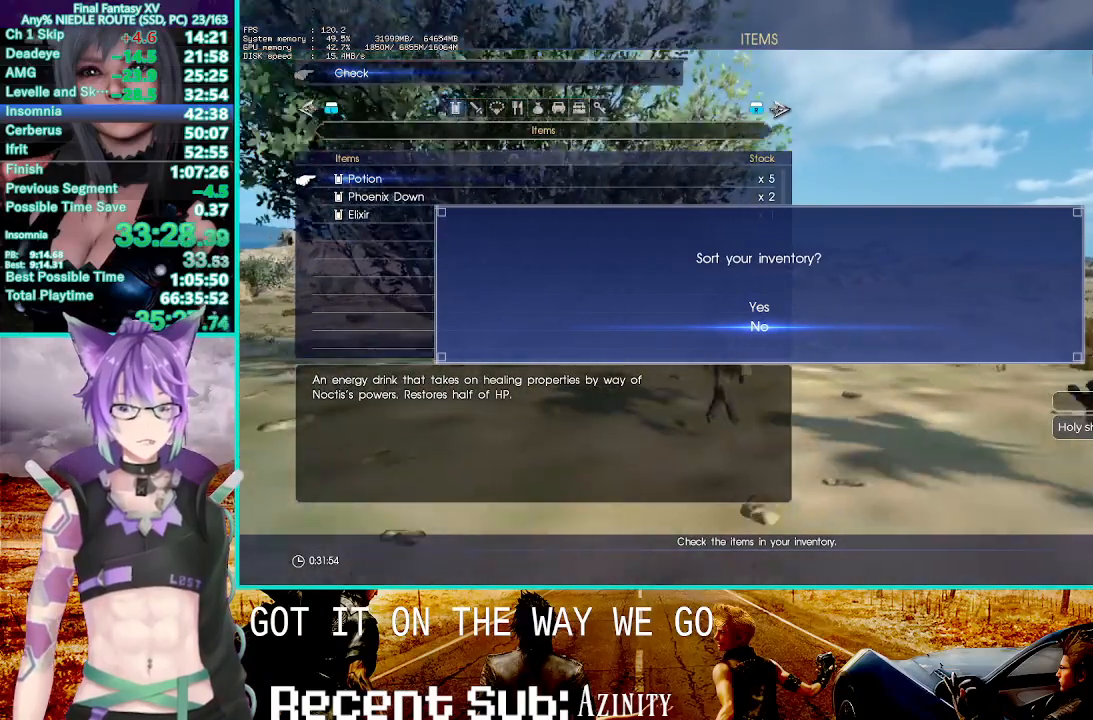
{"buttons": ["R2"], "left_stick": "up", "right_stick": "center"}
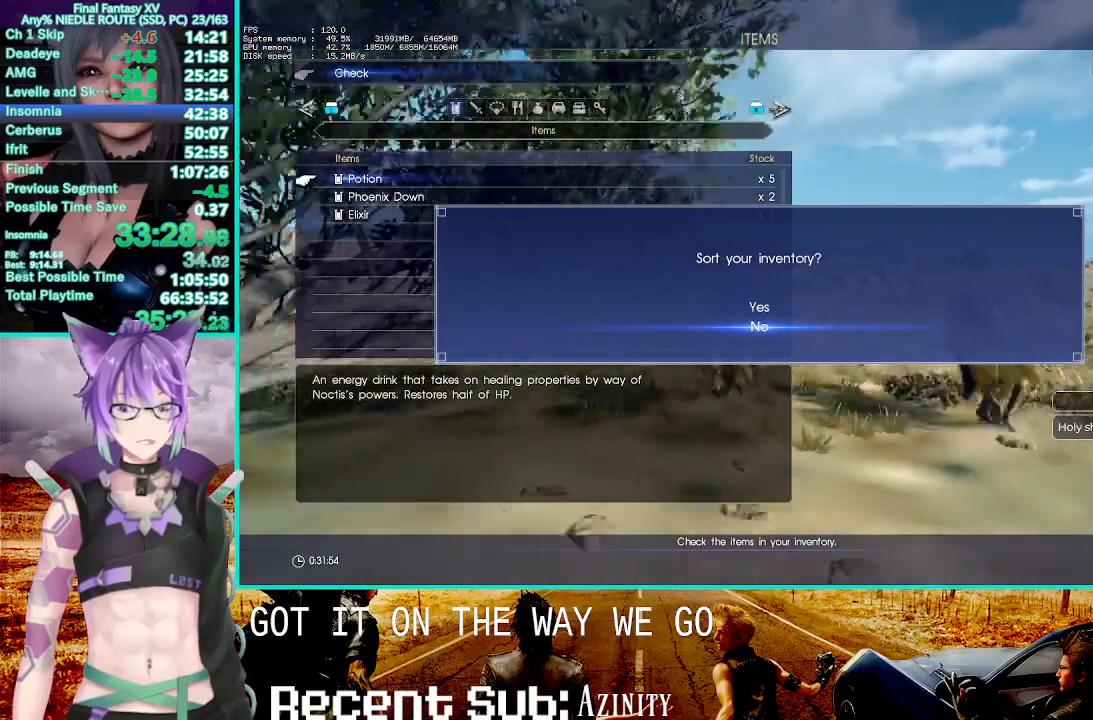
{"buttons": [], "left_stick": "up", "right_stick": "center", "events": [[167, "R2", "up"], [233, "L2", "down"], [350, "L2", "up"]]}
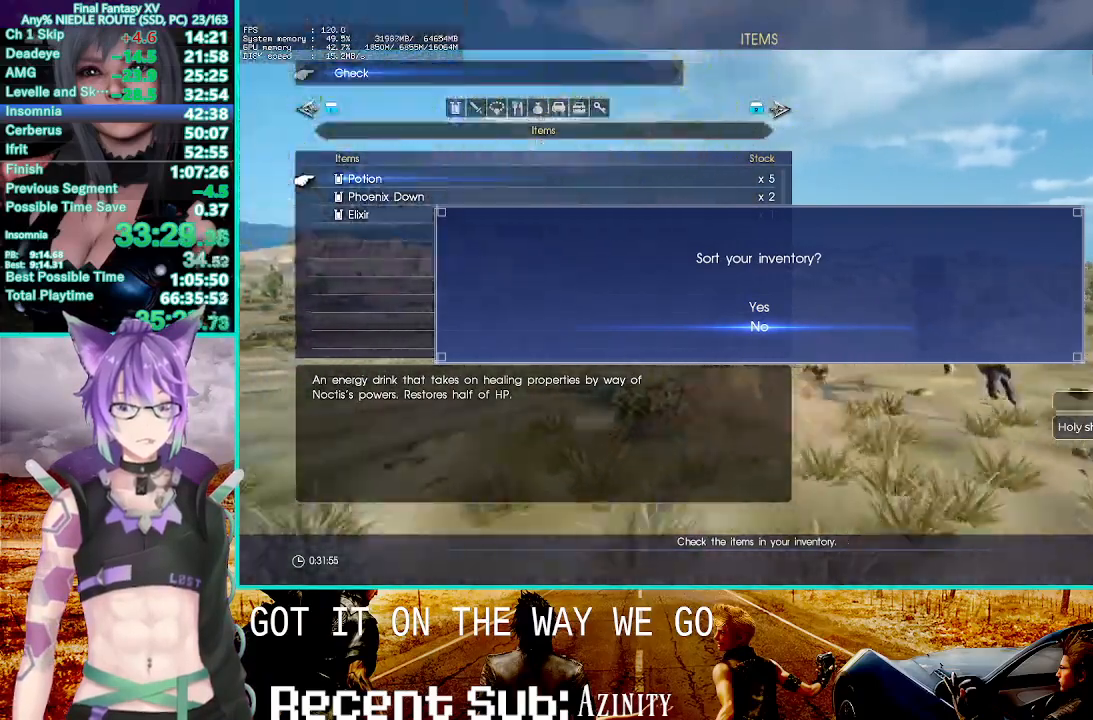
{"buttons": ["R2"], "left_stick": "up", "right_stick": "center", "events": [[117, "R2", "down"]]}
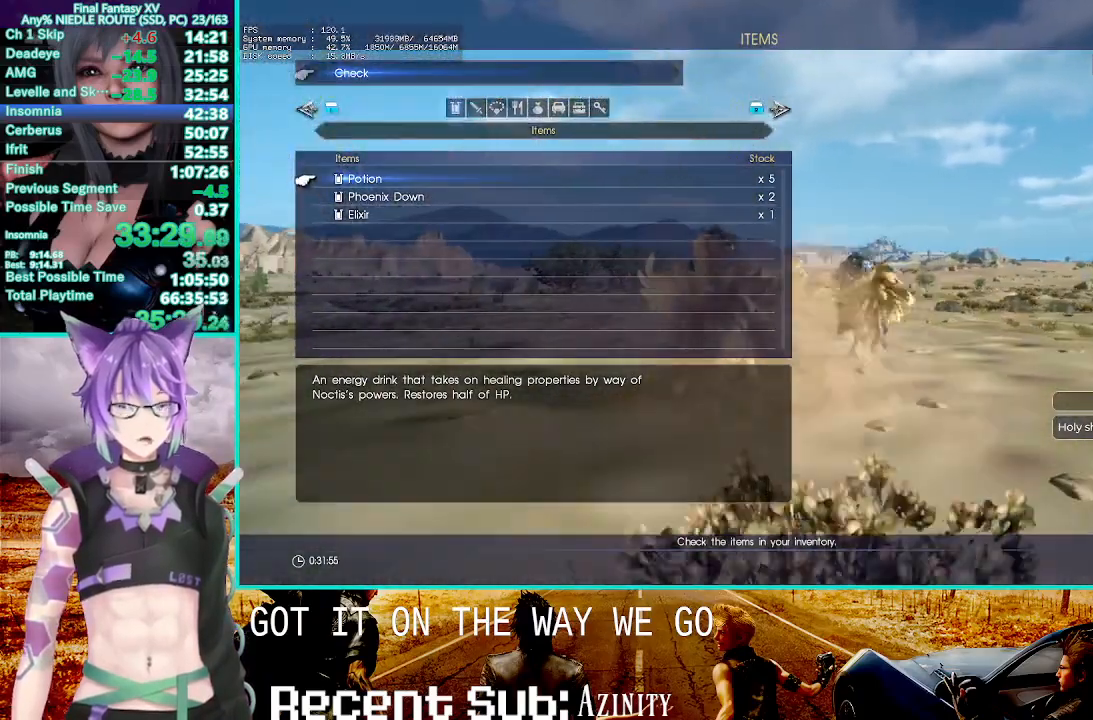
{"buttons": ["R2"], "left_stick": "up", "right_stick": "center", "events": []}
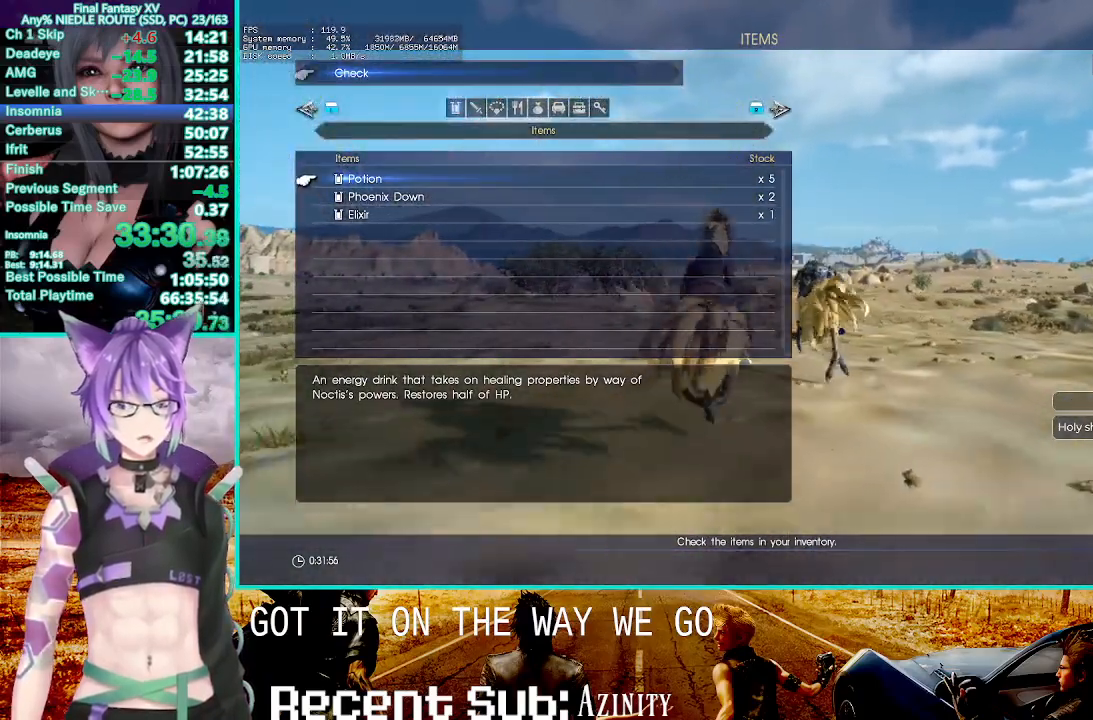
{"buttons": ["R2"], "left_stick": "up", "right_stick": "center", "events": []}